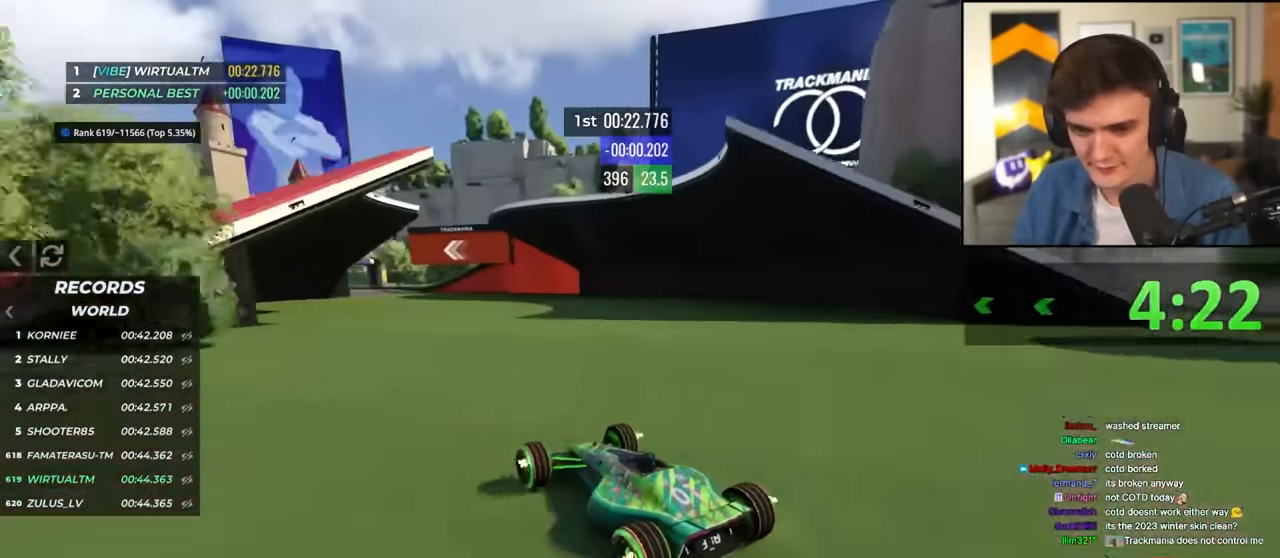
Gameplay with keyboard; each line is a JSON object with the keys held at the frame after it. "events" lists presses ("down") and releases ("up") of "brake", "down", "left", "right" and "up" between this image and that frame as [ms after this image, input, new state], when the widget could be followed in between. No other keys are recorded. Mouse input is not recorded. Key names are as the overlay labels them; some are game actions (e.g. jump) rather than physical keys.
{"keys": ["up"], "events": [[16, "left", "down"], [216, "left", "up"], [400, "left", "down"], [483, "left", "up"]]}
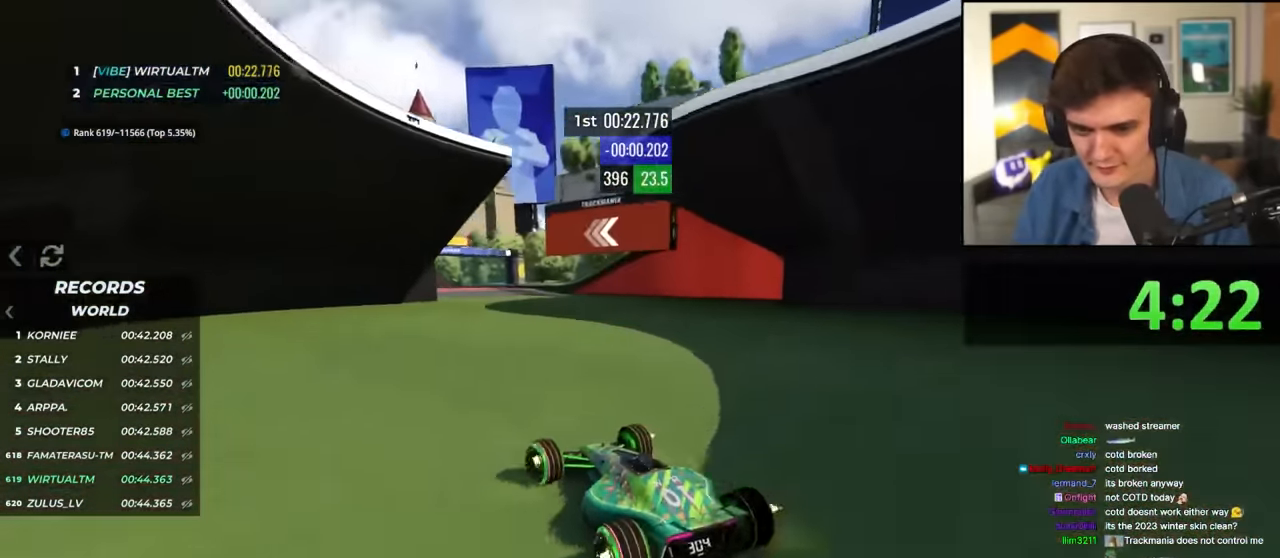
{"keys": ["left", "up"], "events": [[216, "left", "down"], [416, "left", "up"], [466, "left", "down"]]}
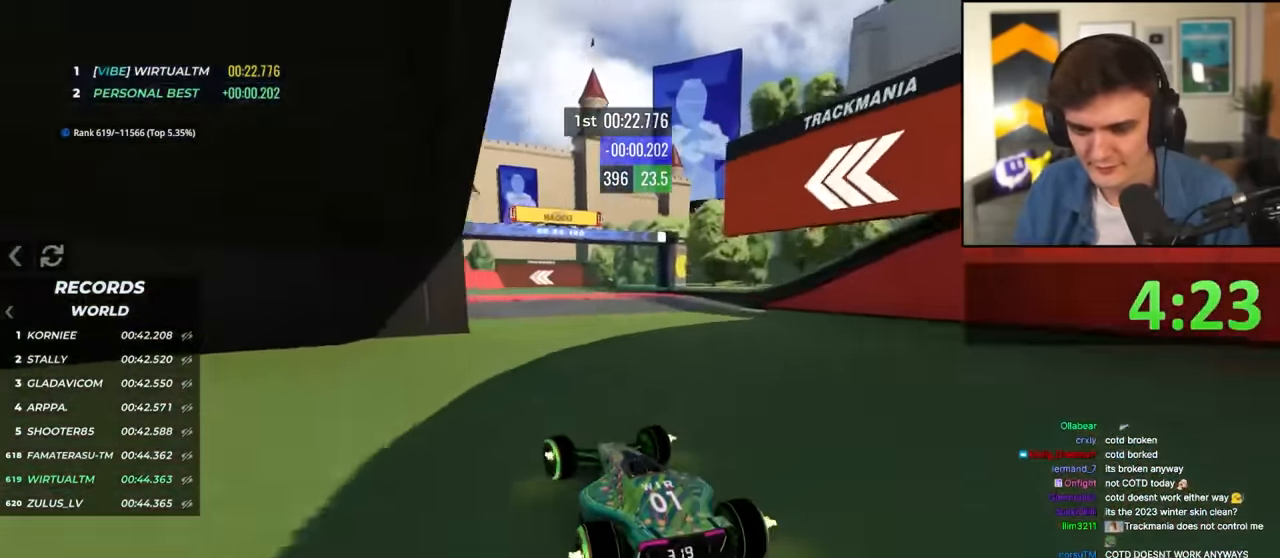
{"keys": ["up"], "events": [[433, "left", "up"]]}
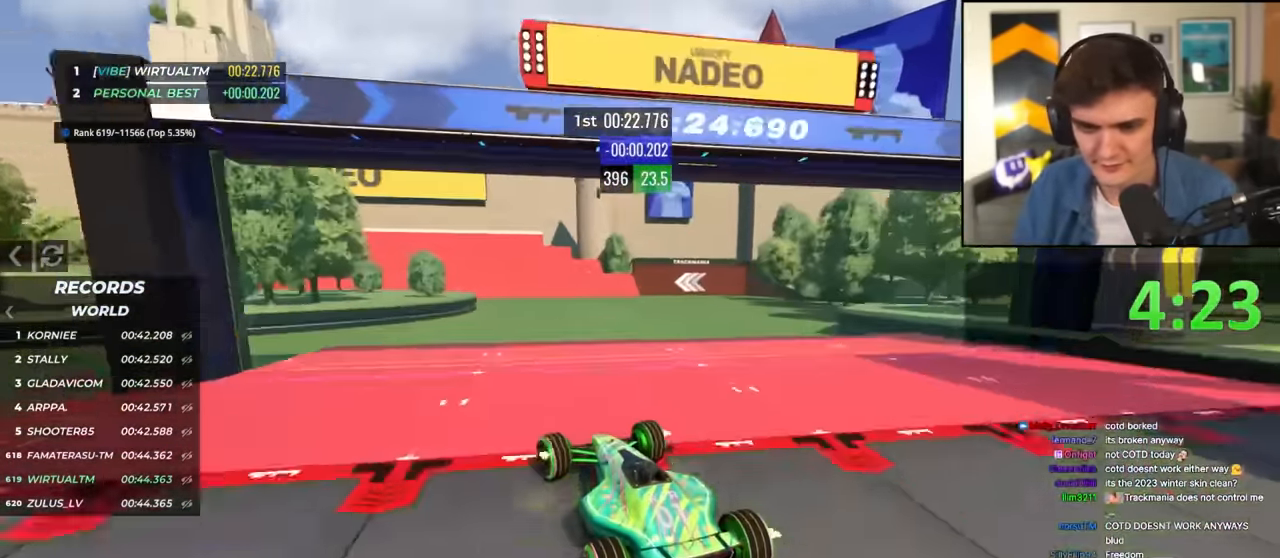
{"keys": ["left", "up"], "events": [[16, "right", "down"], [66, "right", "up"], [216, "left", "down"]]}
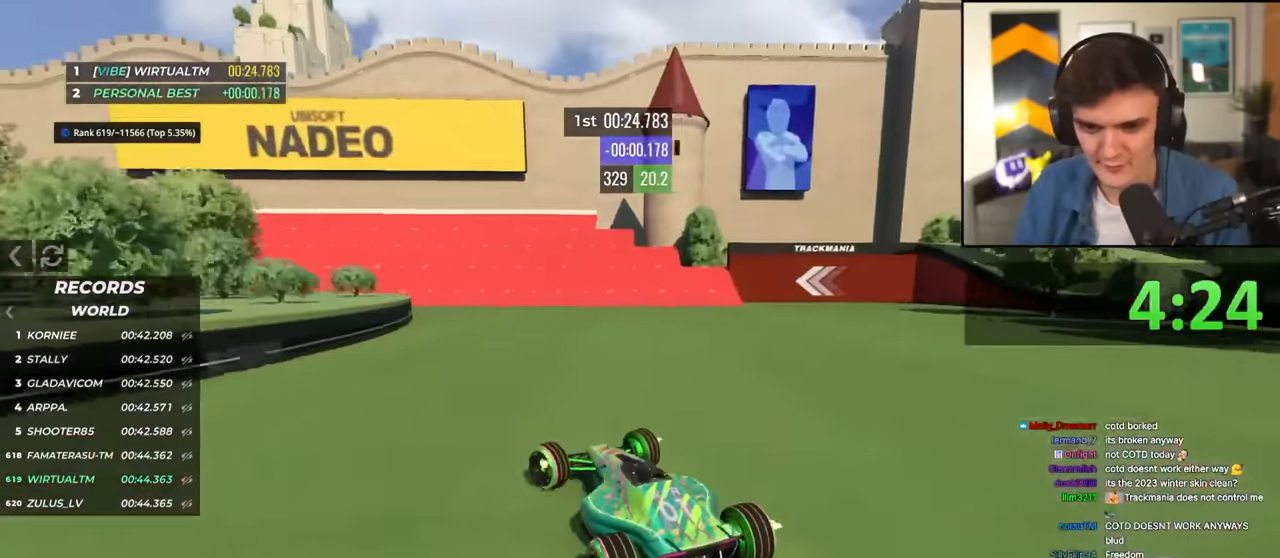
{"keys": ["up"], "events": [[83, "left", "up"], [216, "left", "down"], [366, "left", "up"]]}
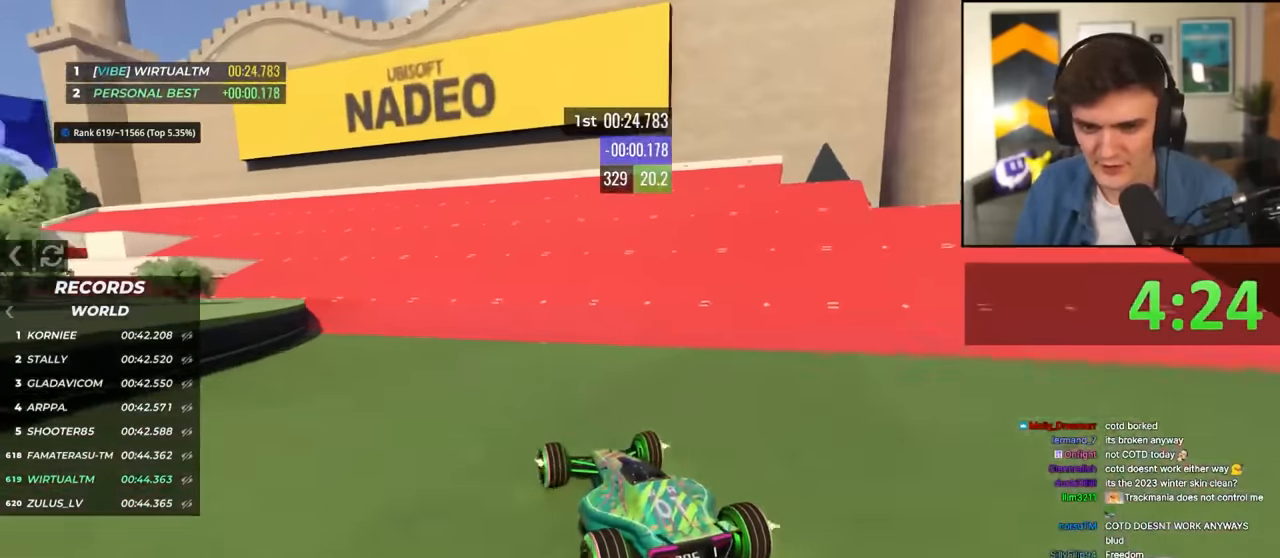
{"keys": ["left", "up"], "events": [[283, "left", "down"], [333, "left", "up"], [433, "left", "down"]]}
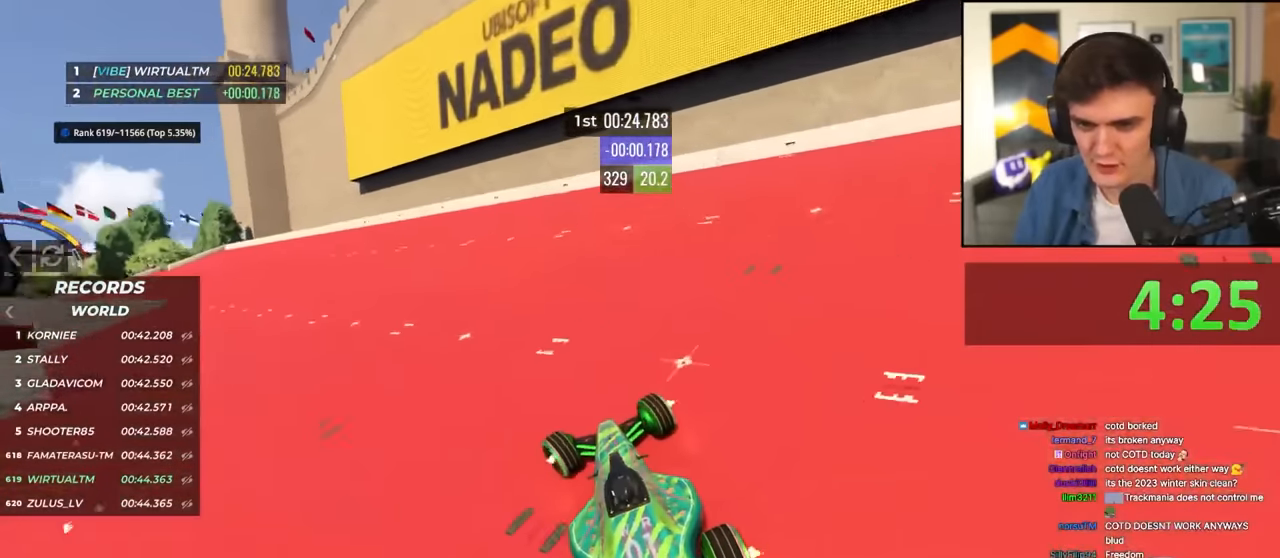
{"keys": ["right", "up"], "events": [[116, "left", "up"], [266, "right", "down"]]}
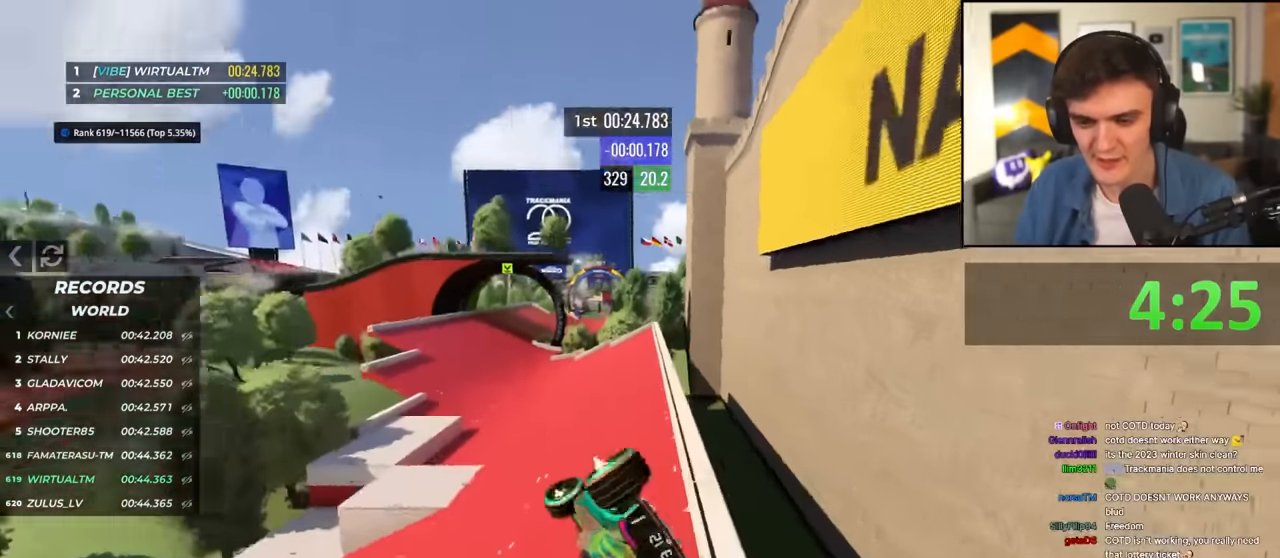
{"keys": ["left", "up"], "events": [[316, "right", "up"], [416, "left", "down"]]}
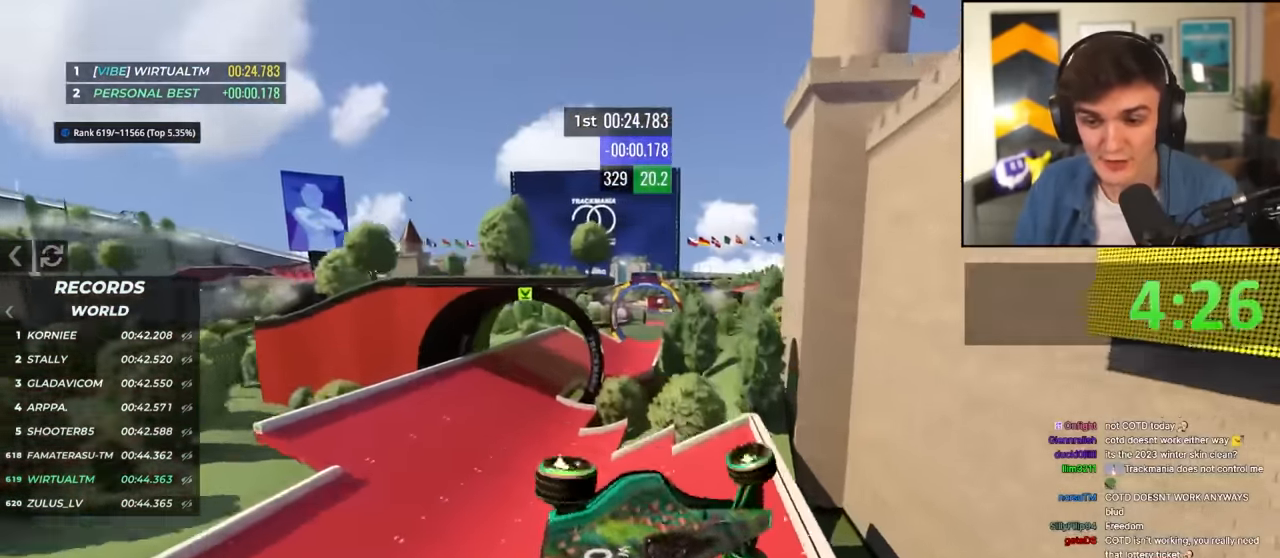
{"keys": ["right", "up"], "events": [[483, "left", "up"], [483, "right", "down"]]}
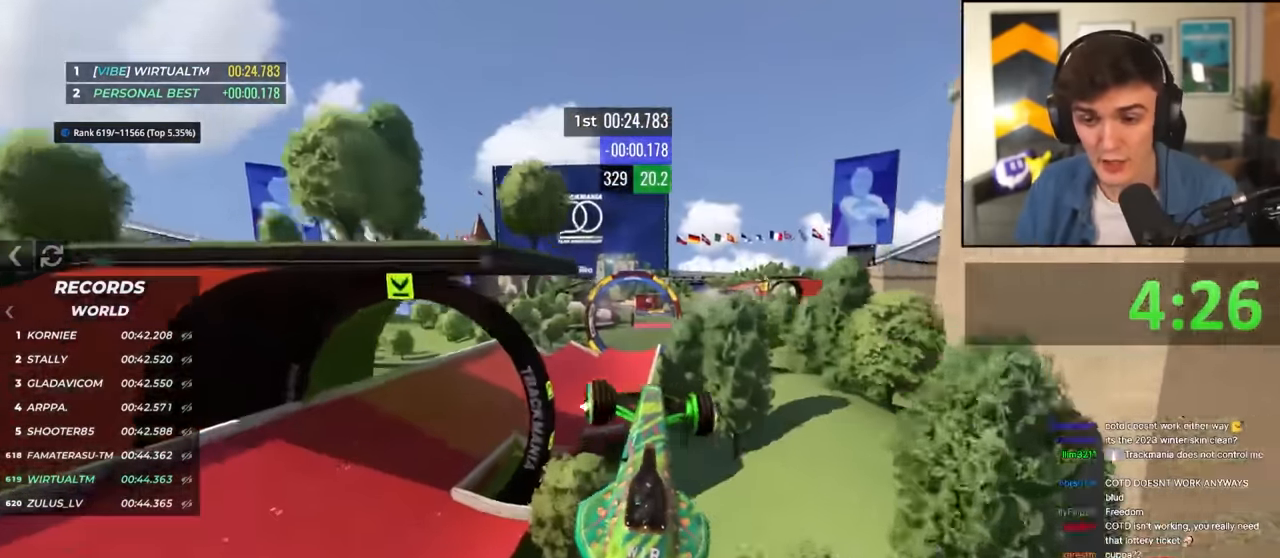
{"keys": ["right", "up"], "events": []}
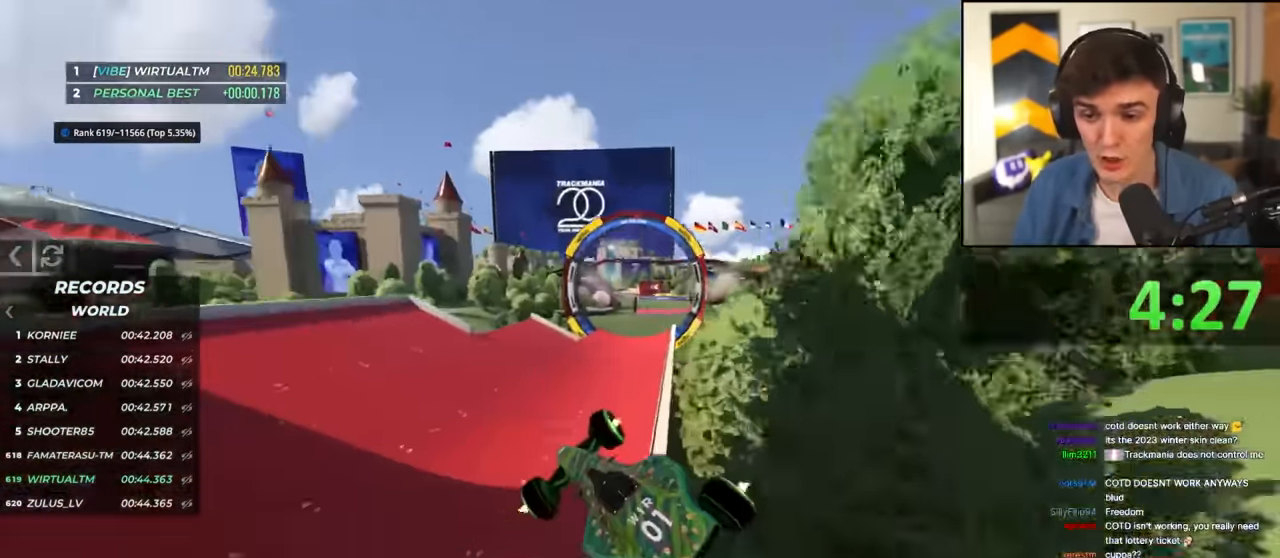
{"keys": ["right", "up"], "events": [[233, "down", "down"], [466, "down", "up"]]}
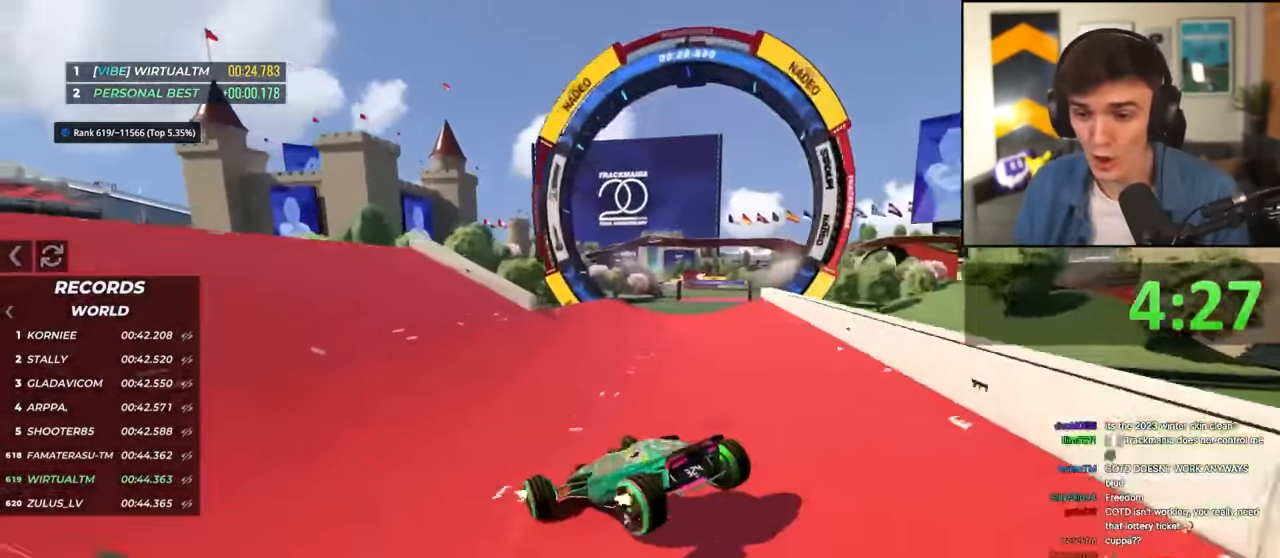
{"keys": ["right", "up"], "events": []}
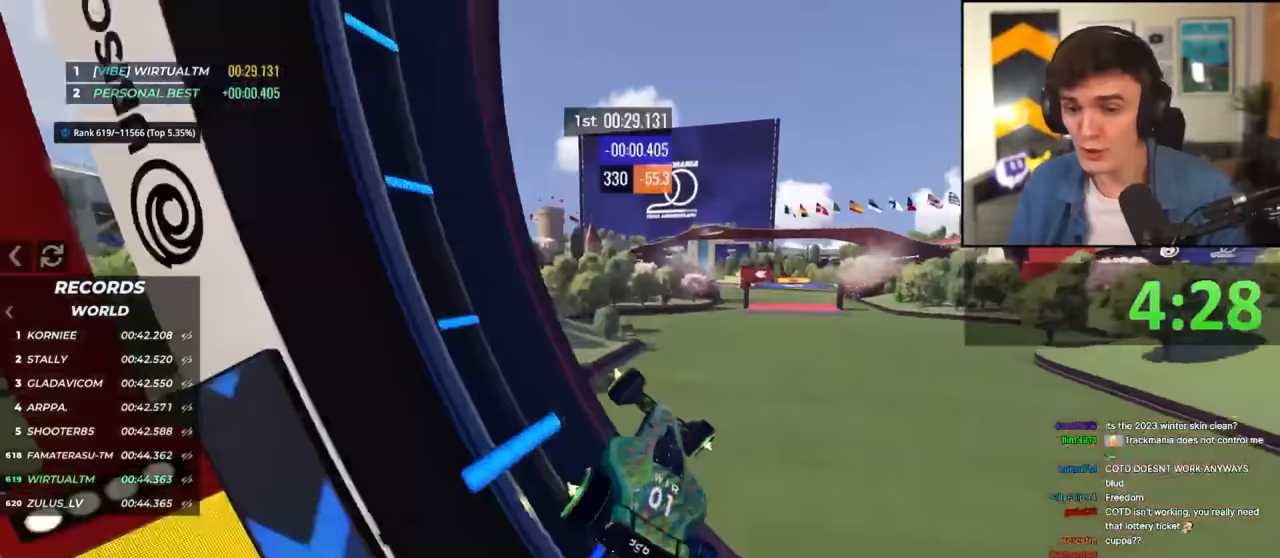
{"keys": ["up"], "events": [[500, "right", "up"]]}
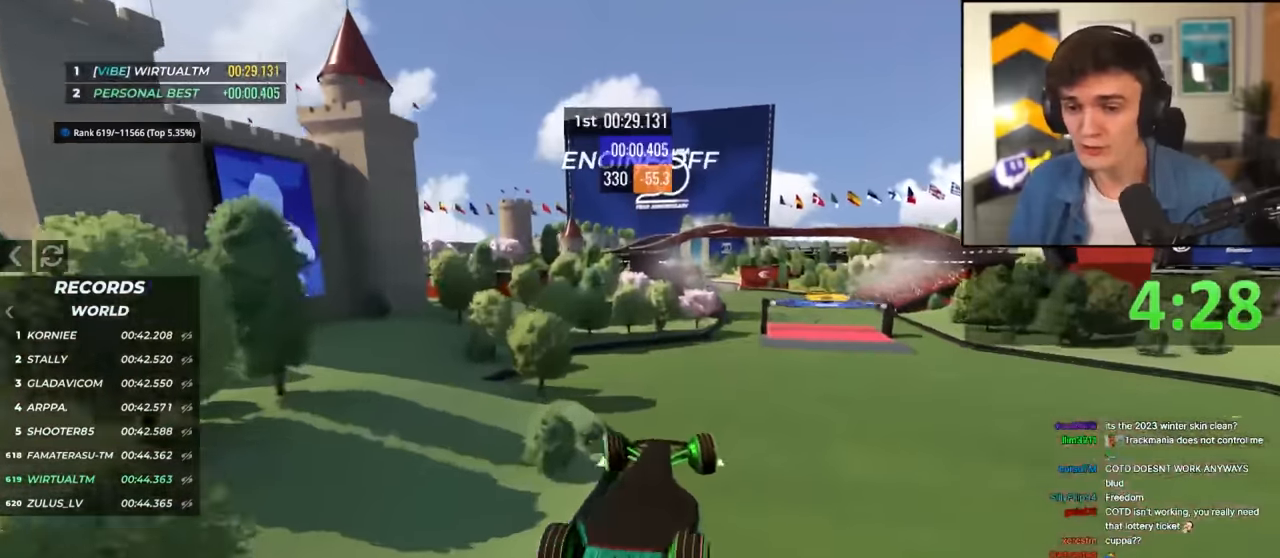
{"keys": ["left", "up"], "events": [[33, "left", "down"]]}
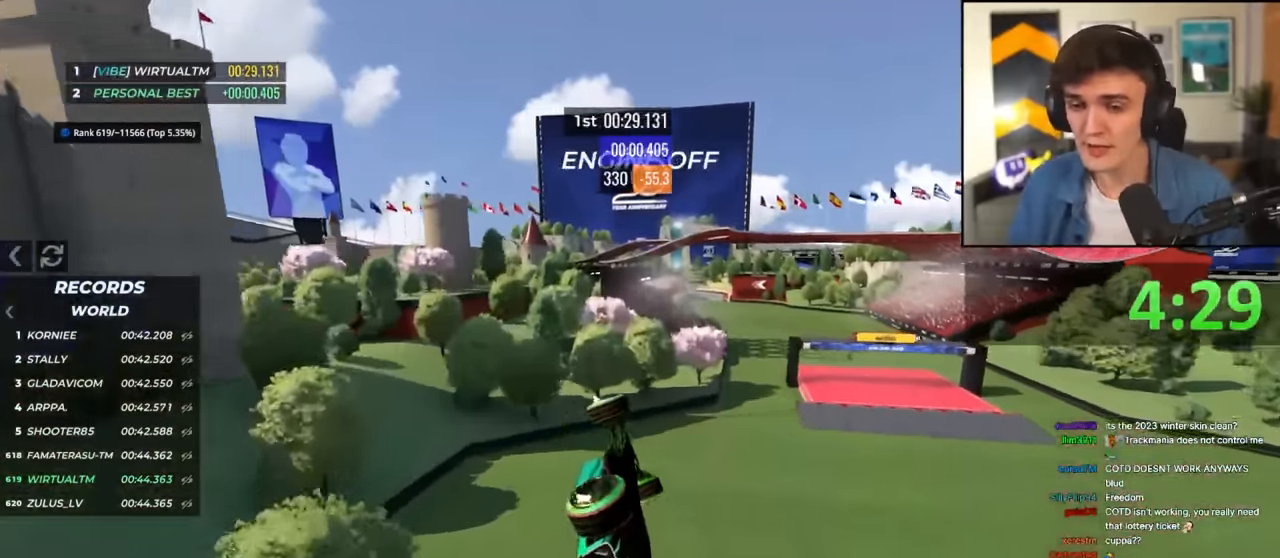
{"keys": ["right", "up"], "events": [[467, "left", "up"], [483, "right", "down"]]}
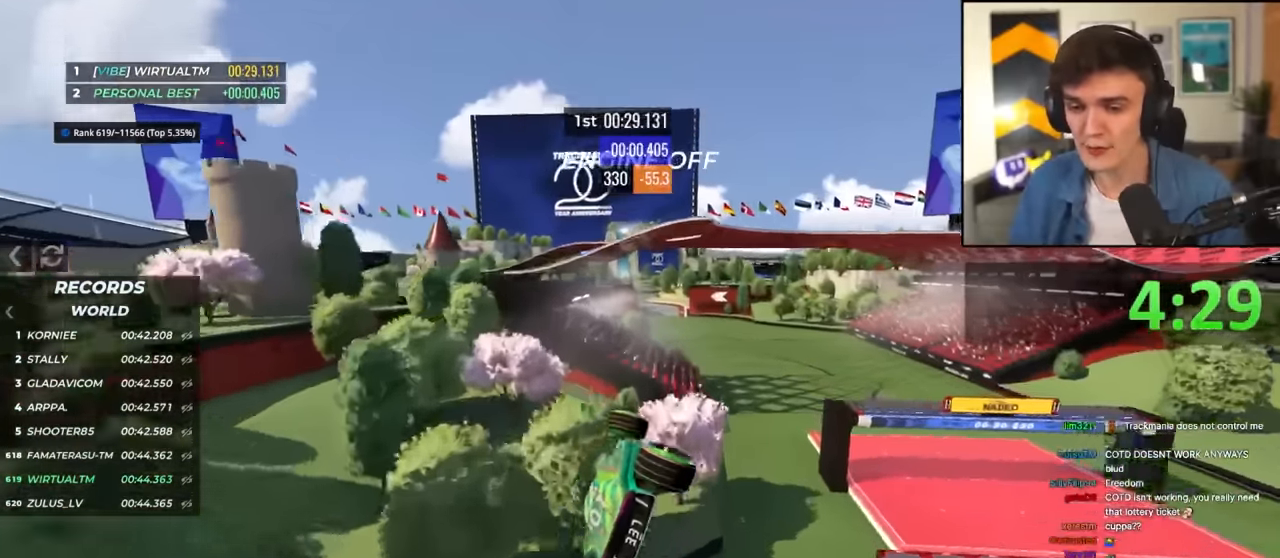
{"keys": ["right", "up"], "events": []}
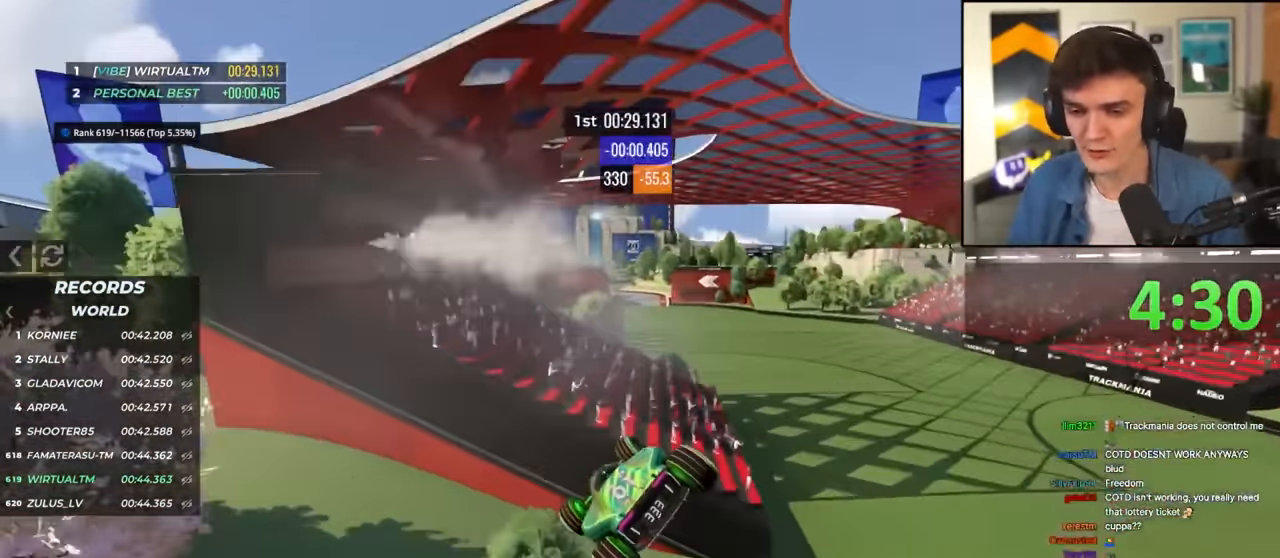
{"keys": ["right", "up"], "events": []}
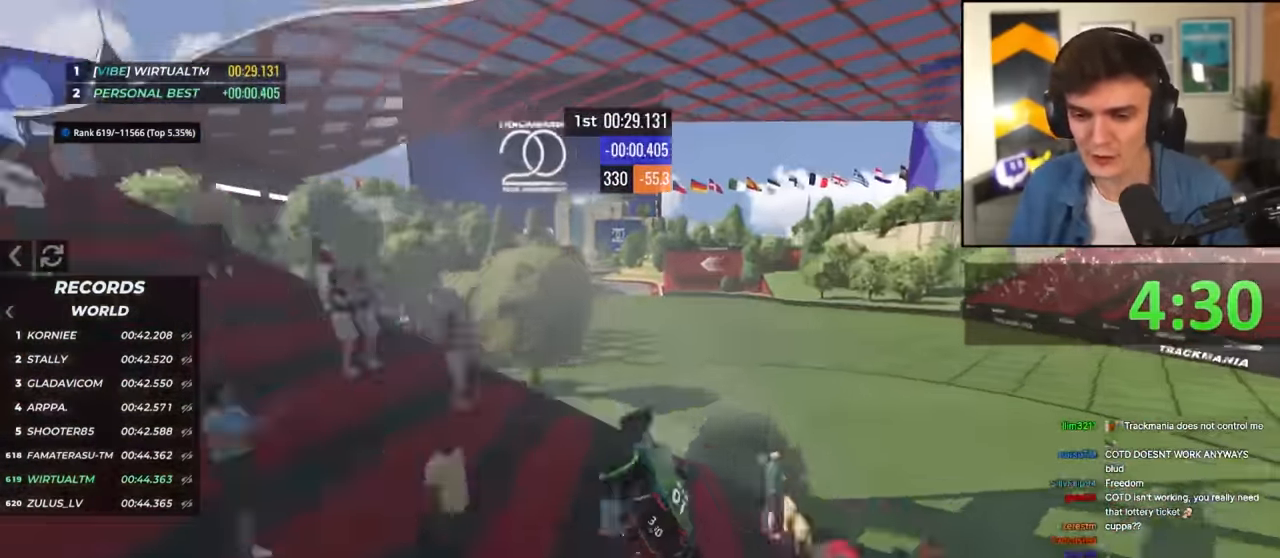
{"keys": ["right", "up"], "events": [[200, "right", "up"], [283, "right", "down"]]}
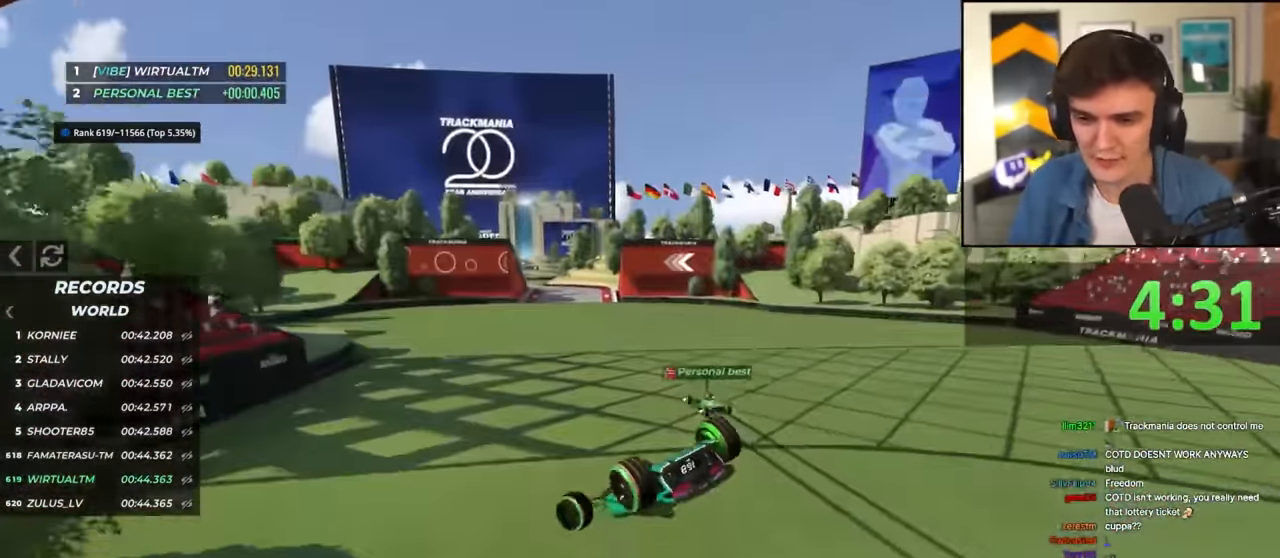
{"keys": ["up"], "events": [[167, "right", "up"]]}
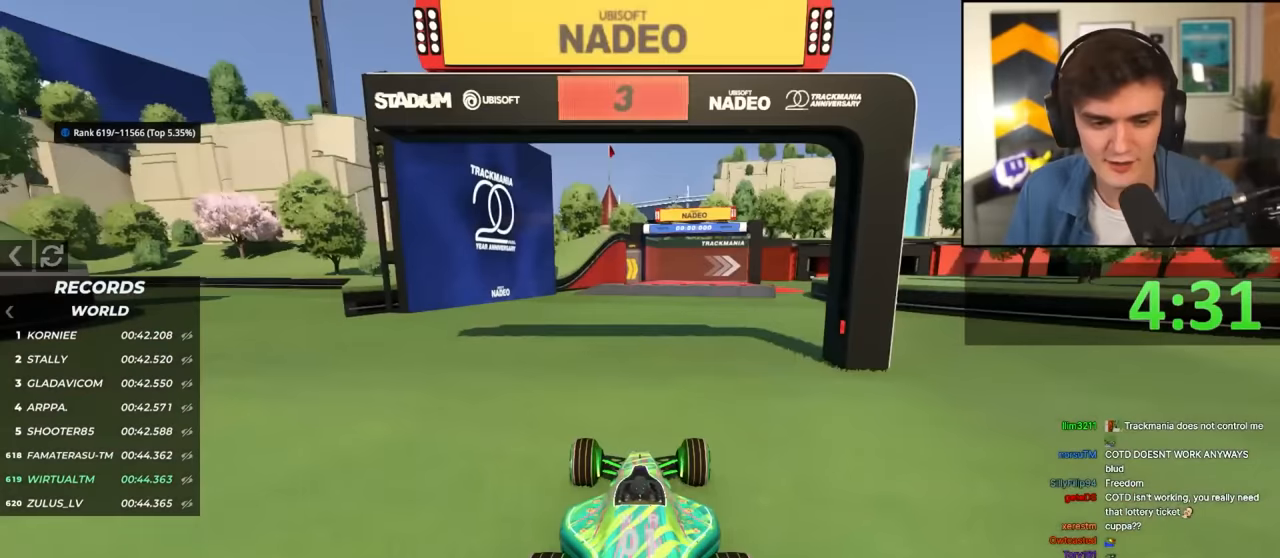
{"keys": ["up"], "events": []}
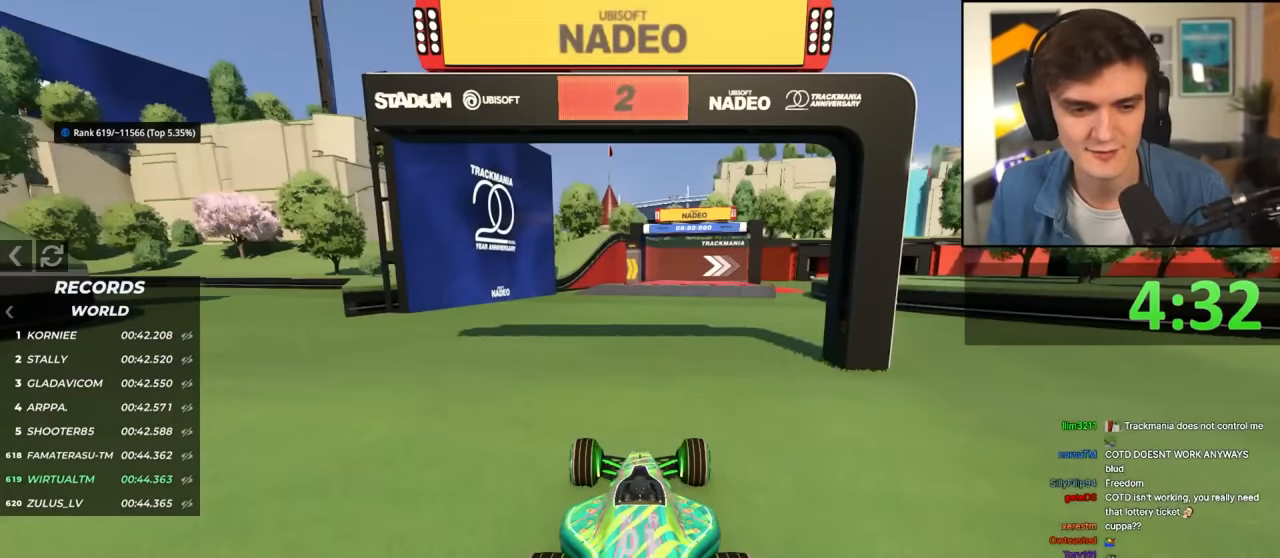
{"keys": ["up"], "events": []}
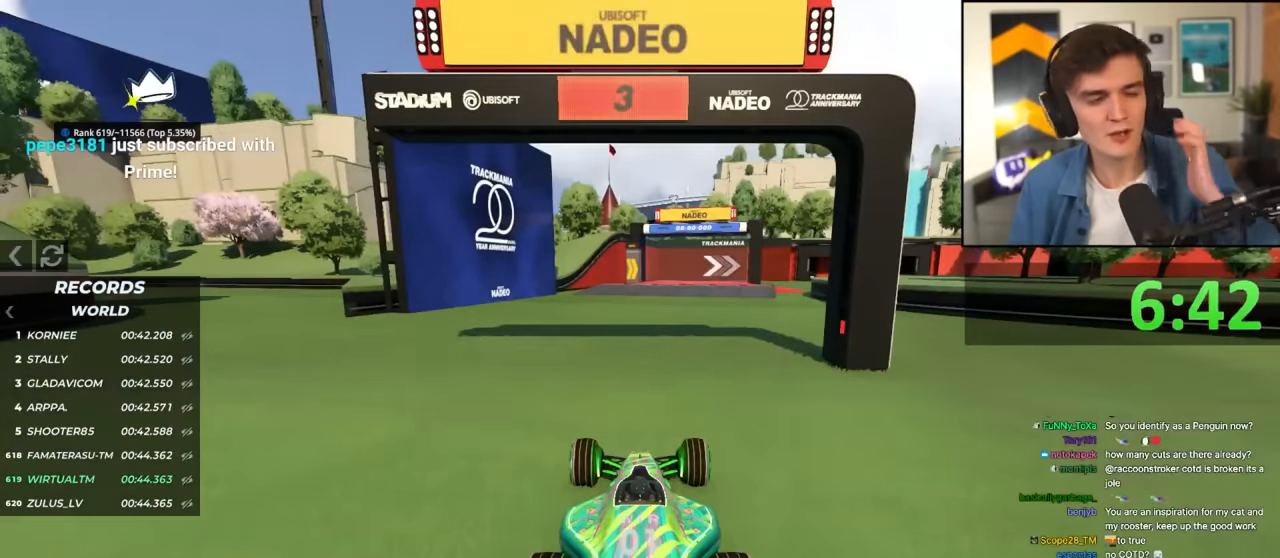
{"keys": ["up"], "events": []}
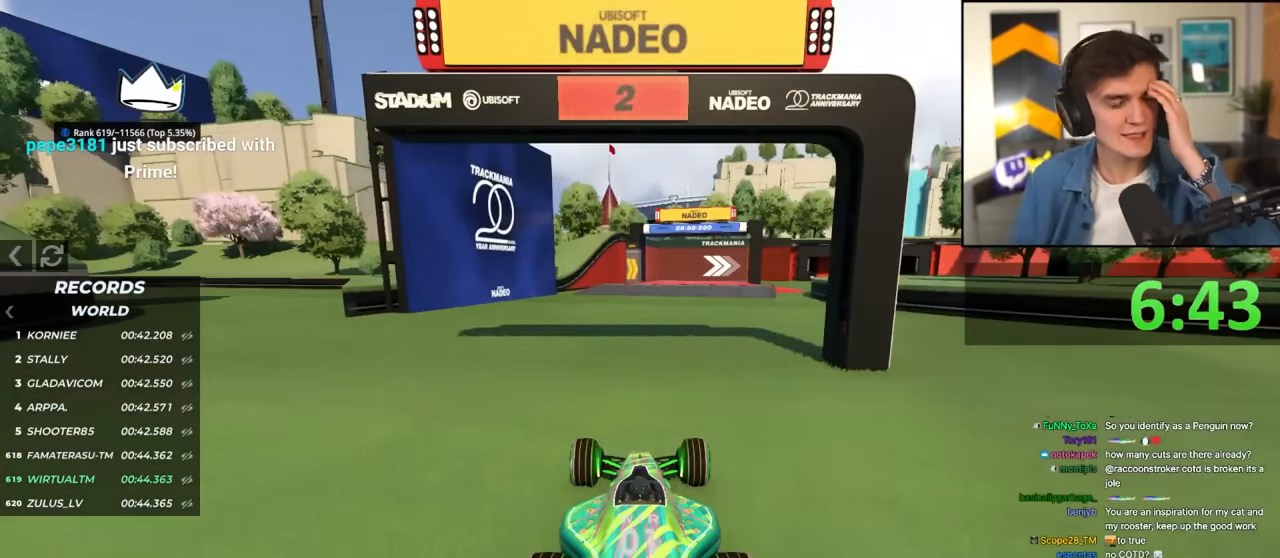
{"keys": ["up"], "events": []}
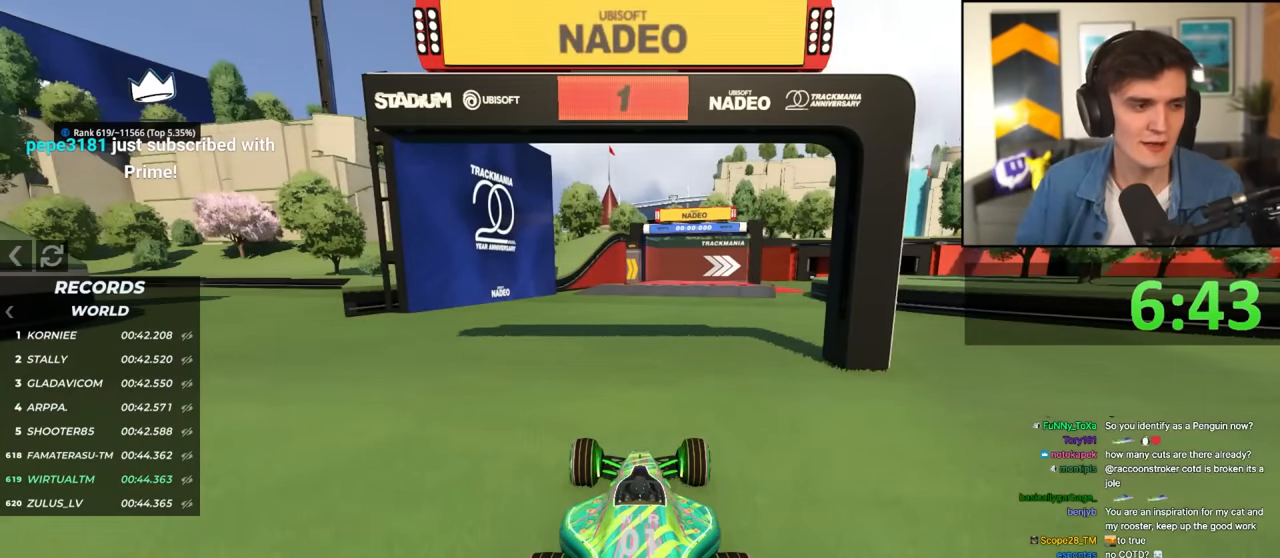
{"keys": ["up"], "events": []}
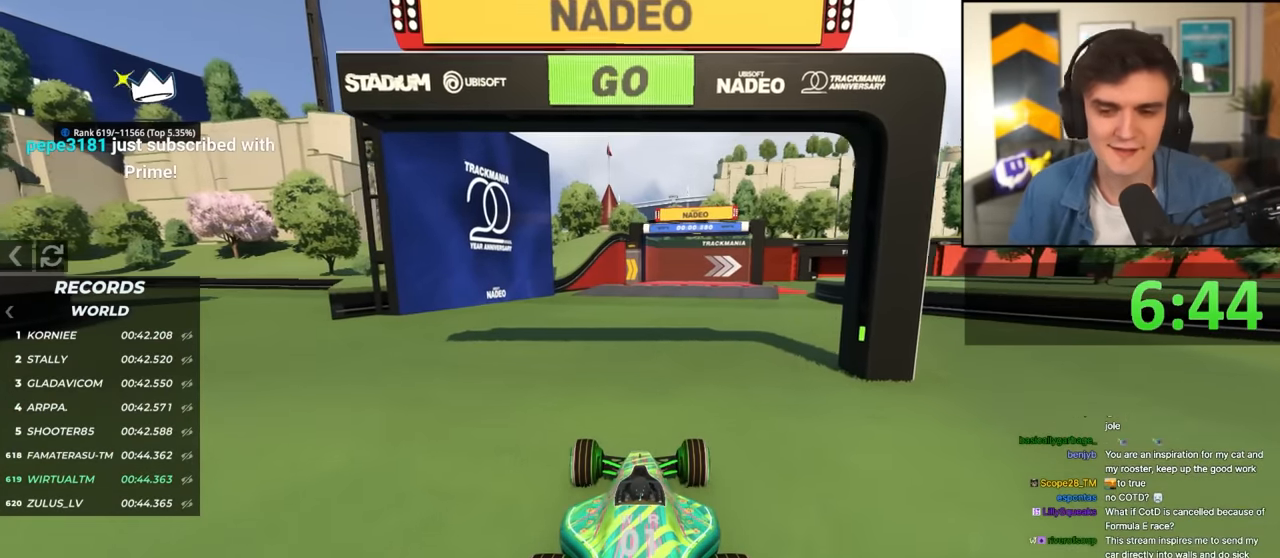
{"keys": ["up"], "events": []}
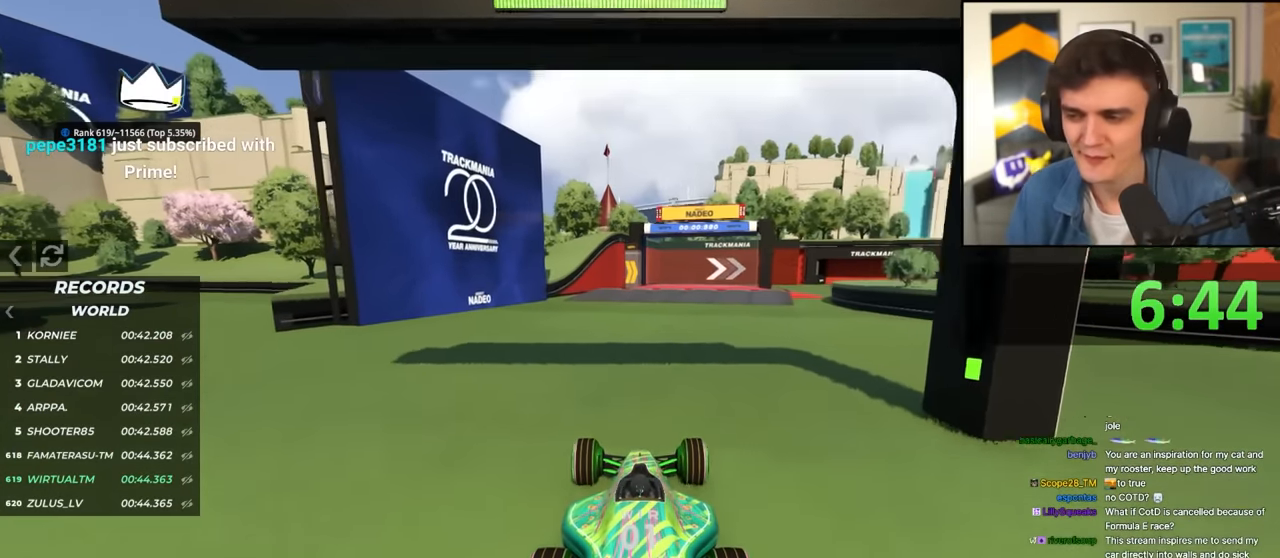
{"keys": ["up"], "events": []}